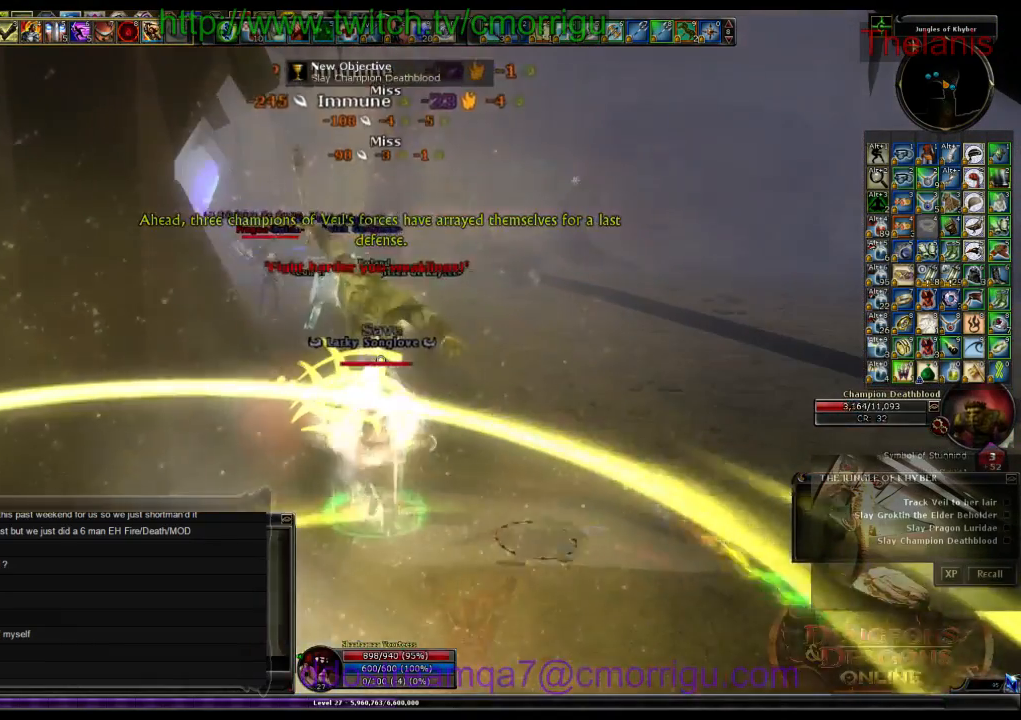
Gameplay with keyboard; each line is a JSON object with the keys held at the frame after it. "events" lists presses ("down") and releases ("up") of ".", "/", "0", "1", "2", "3", "4", "5", "6", "7", "8", "9", "a", "b", "backslash", "backspace", "c", "caps_lock", "comma", "ctrl_l", "ctrl_r", "d", "e", "equals", "escape", "f", "f1", "f10", "f11", "f12", "f2", "f3", "f4", "f5", "f6", "f7", "f8", "f9", "g", "h", "i", "j", "k", "l", "lbracket", "m", "minus", "n", "o", "p", "q", "quote", "r", "rbracket", "return", "s", "semicolon", "shift_l", "shift_r", "space", "t", "tab", "tilde", "u", "v", "w", "x", "y" and "z" between this image and that frame as [ms after this image, input, new state], when the widget could be followed in between. No other keys are recorded. Mouse input is not recorded.
{"keys": [], "events": [[133, "2", "up"]]}
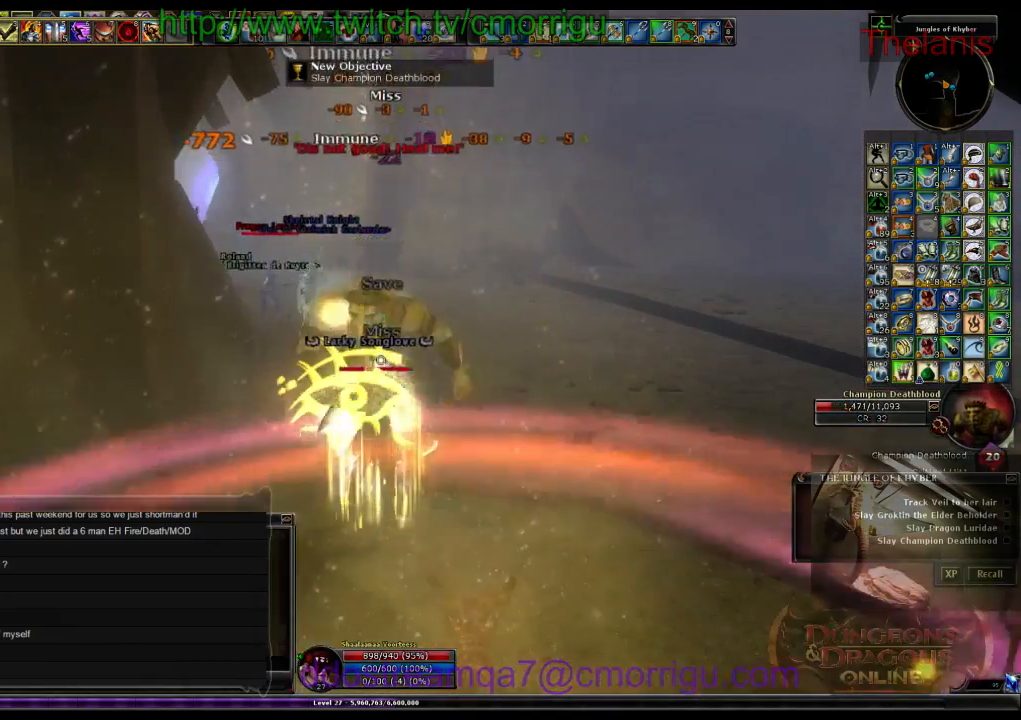
{"keys": ["1"], "events": [[333, "1", "down"]]}
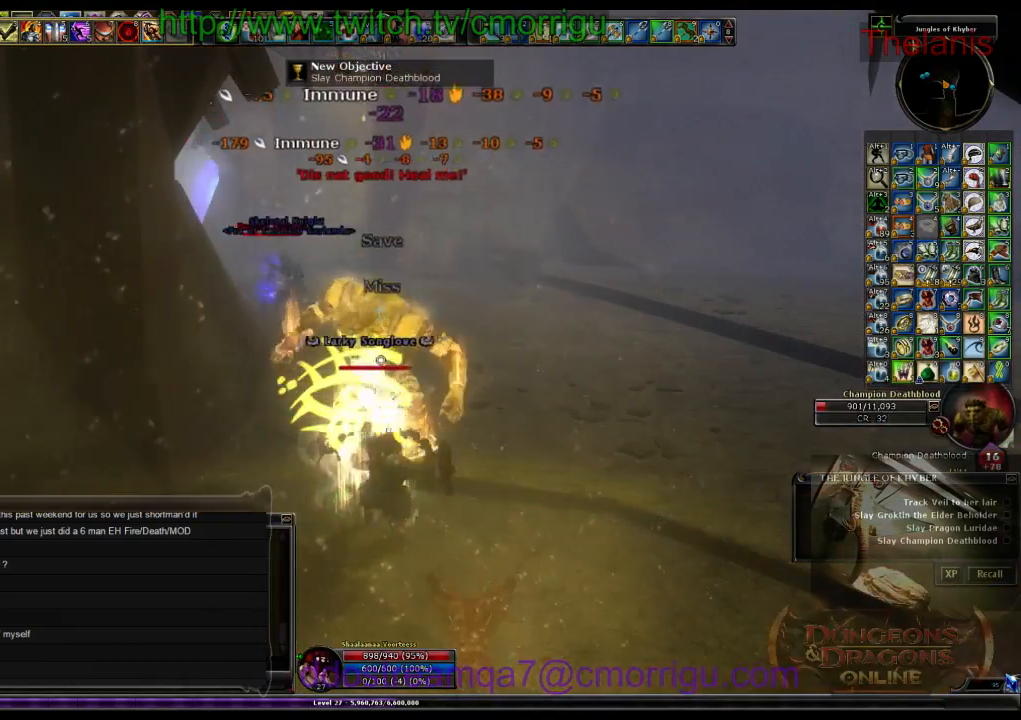
{"keys": ["2"], "events": [[66, "1", "up"], [500, "2", "down"]]}
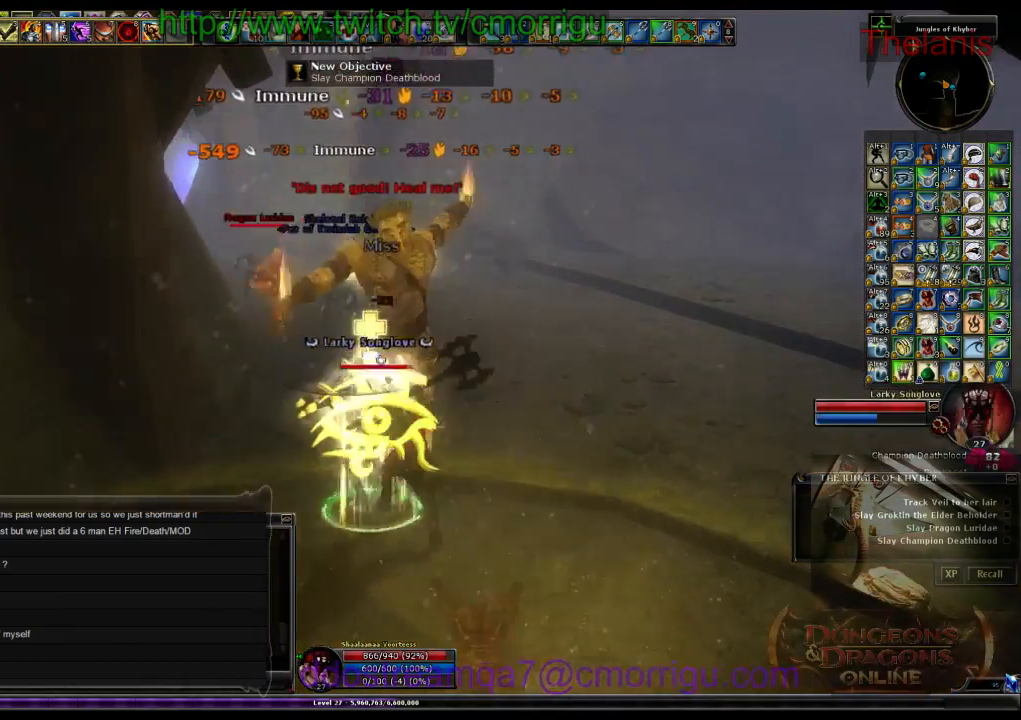
{"keys": [], "events": [[200, "2", "up"]]}
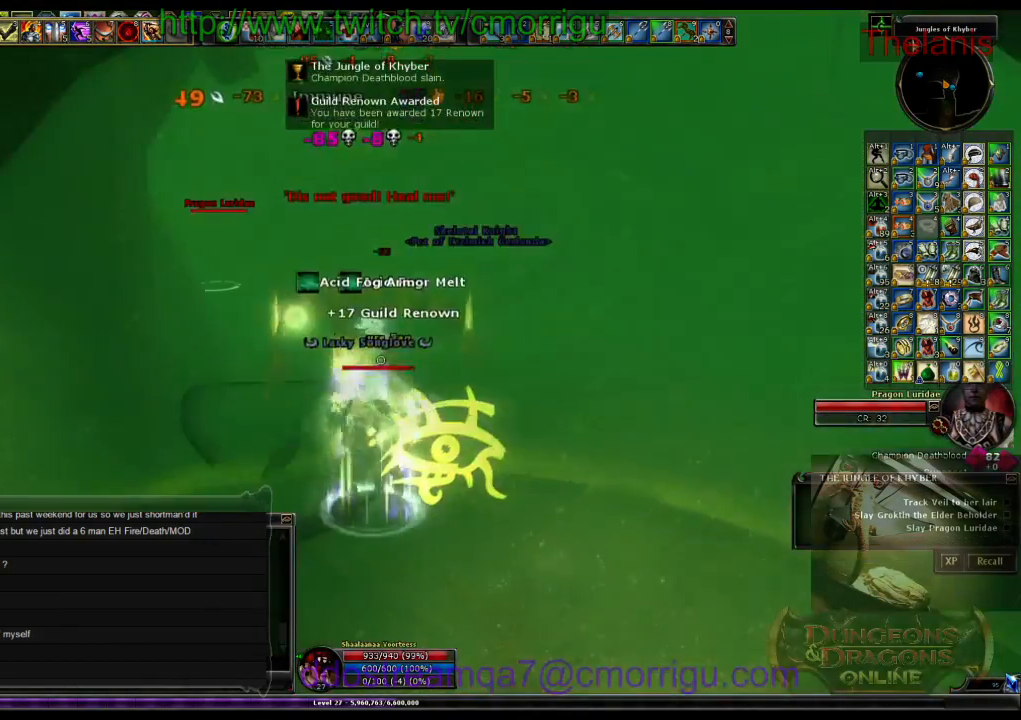
{"keys": ["d", "w"], "events": [[166, "d", "down"], [233, "w", "down"]]}
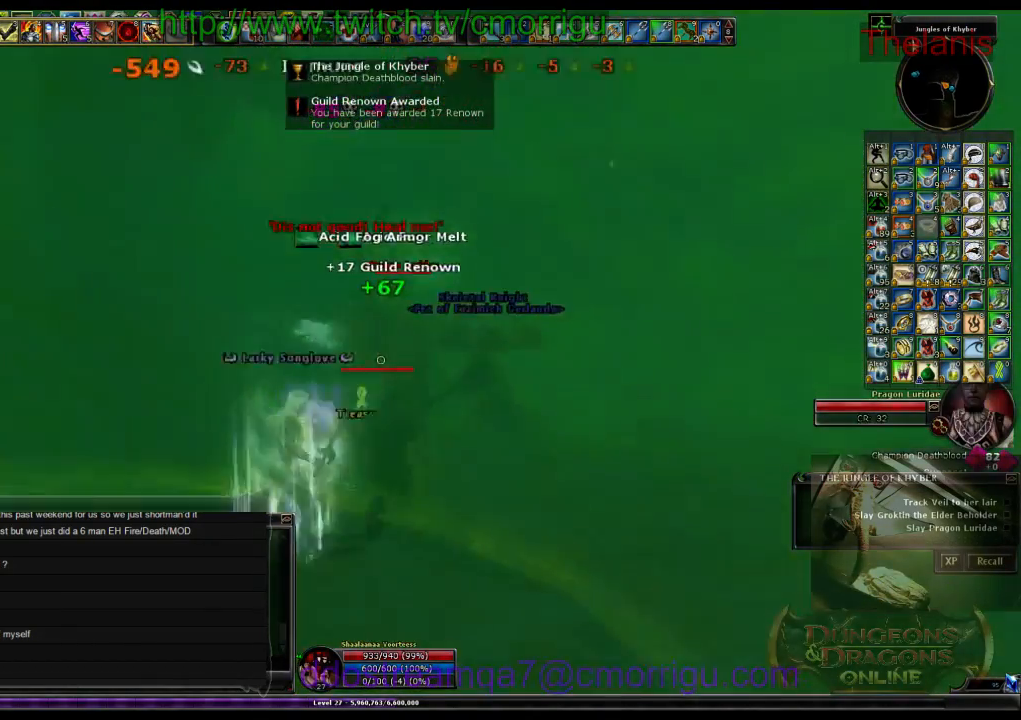
{"keys": ["d", "w"], "events": []}
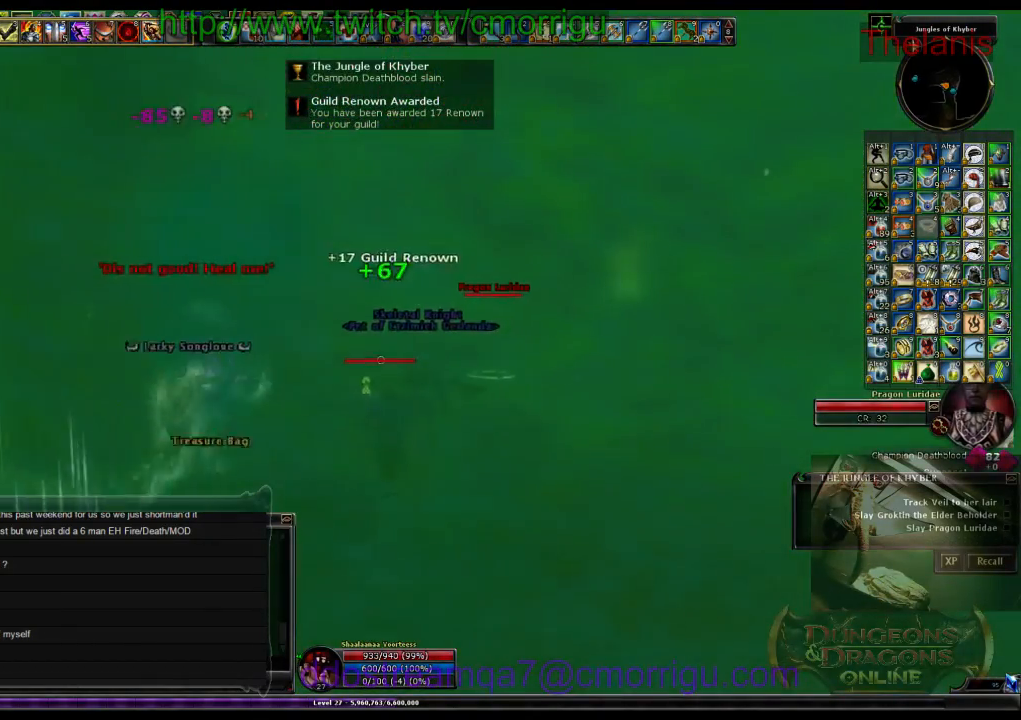
{"keys": ["w"], "events": [[433, "d", "up"]]}
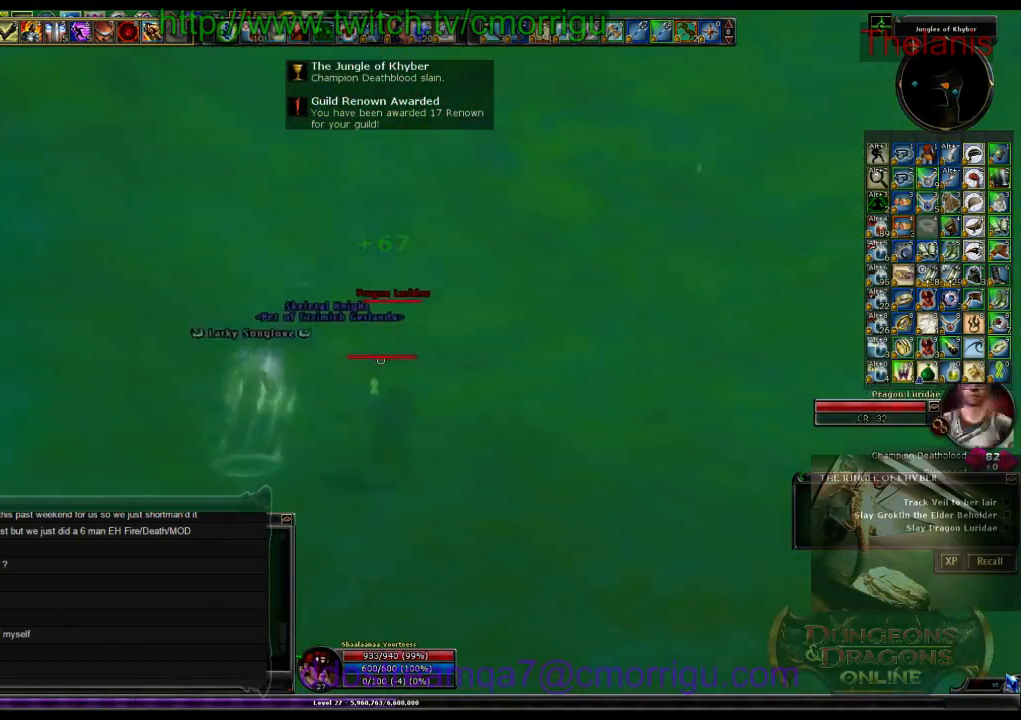
{"keys": ["w"], "events": [[333, "1", "down"], [500, "1", "up"]]}
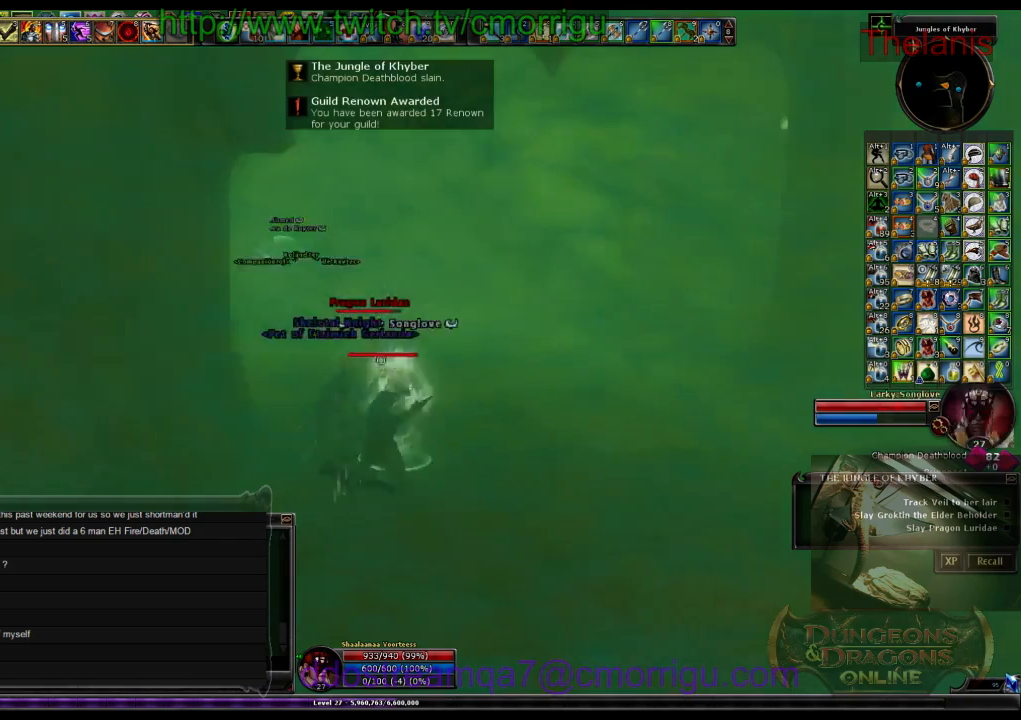
{"keys": ["2"], "events": [[33, "w", "up"], [366, "2", "down"]]}
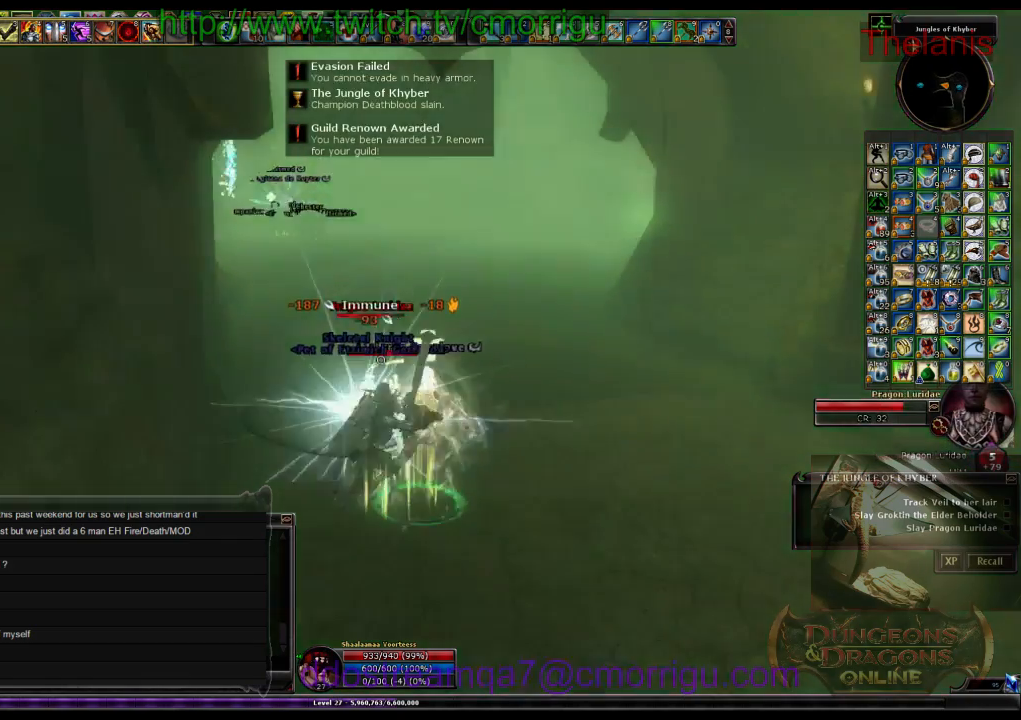
{"keys": [], "events": [[100, "2", "up"]]}
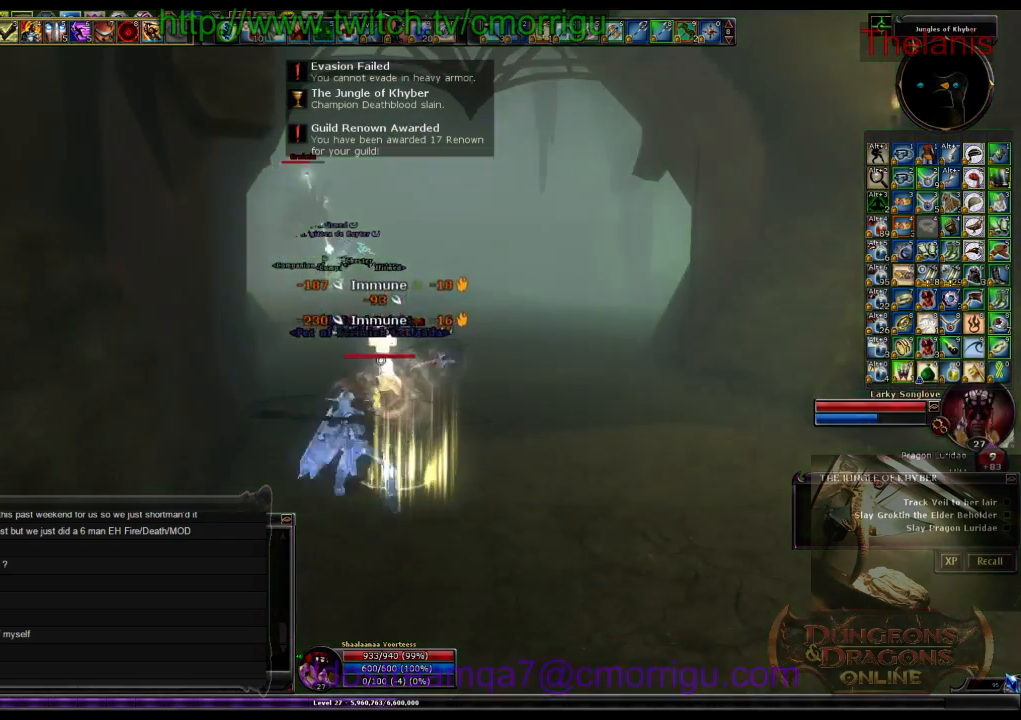
{"keys": [], "events": []}
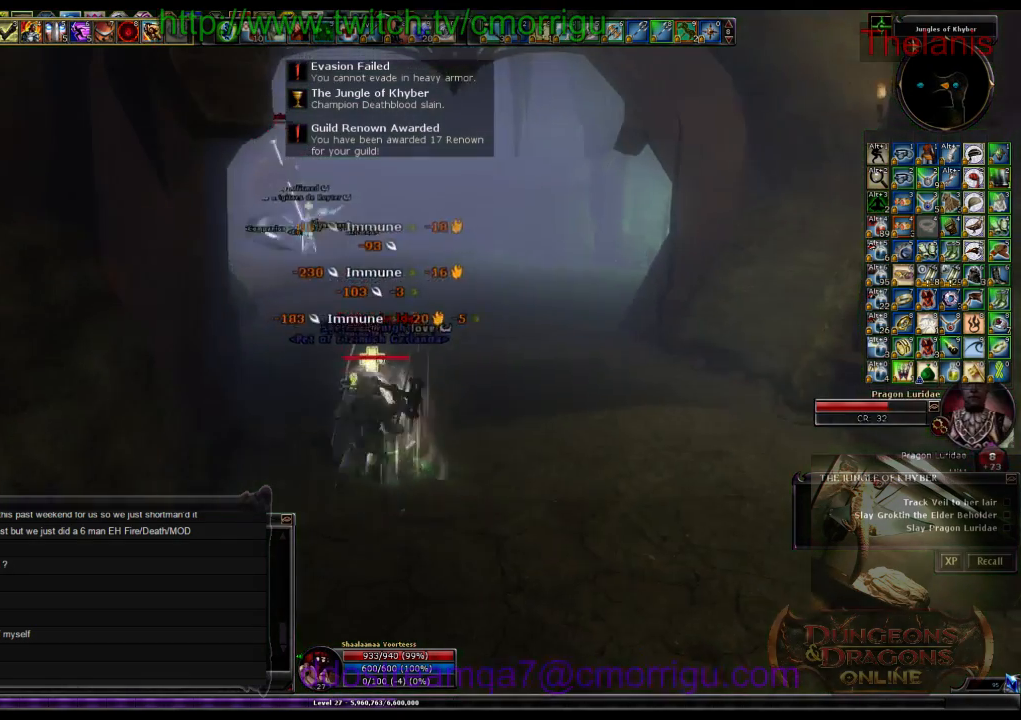
{"keys": [], "events": [[166, "1", "down"], [400, "1", "up"]]}
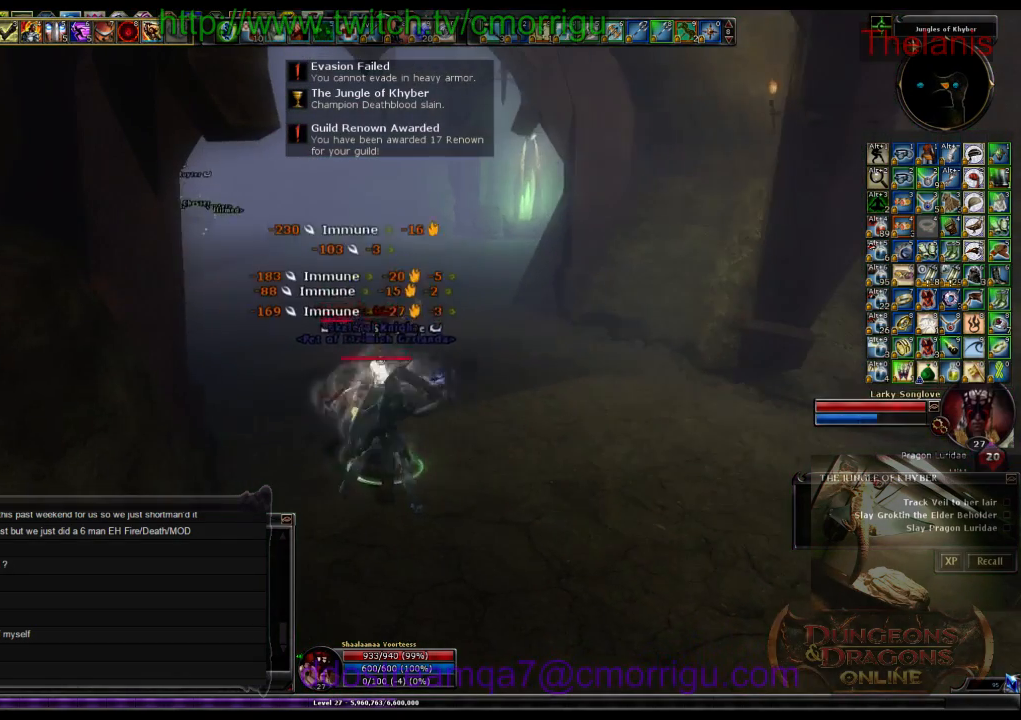
{"keys": ["2"], "events": [[266, "2", "down"]]}
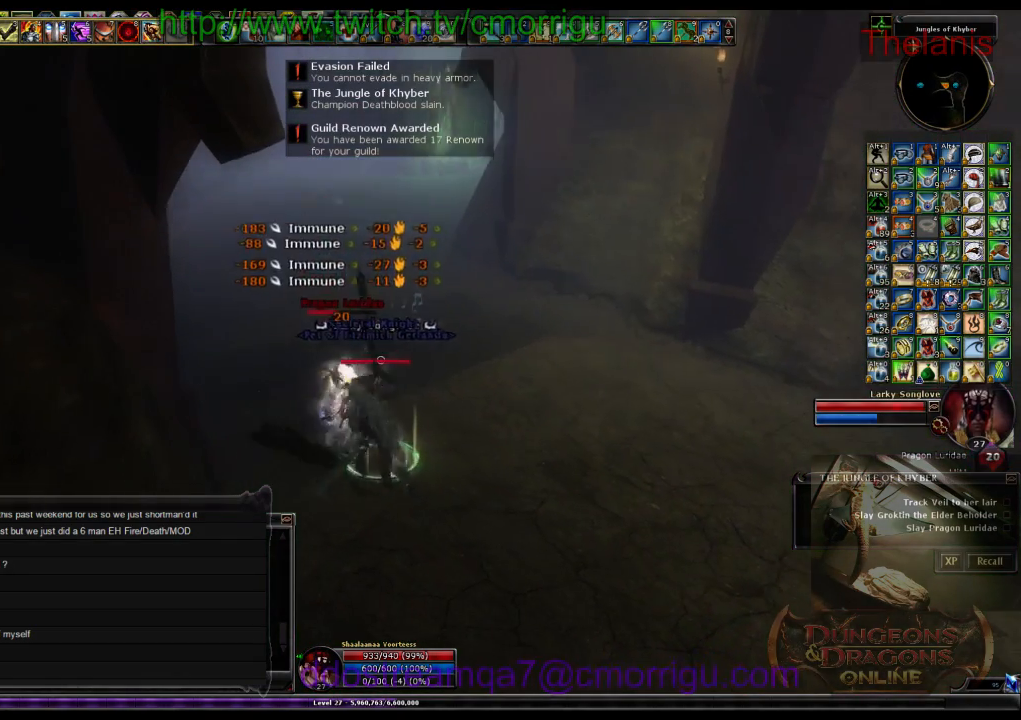
{"keys": ["1"], "events": [[33, "2", "up"], [466, "1", "down"]]}
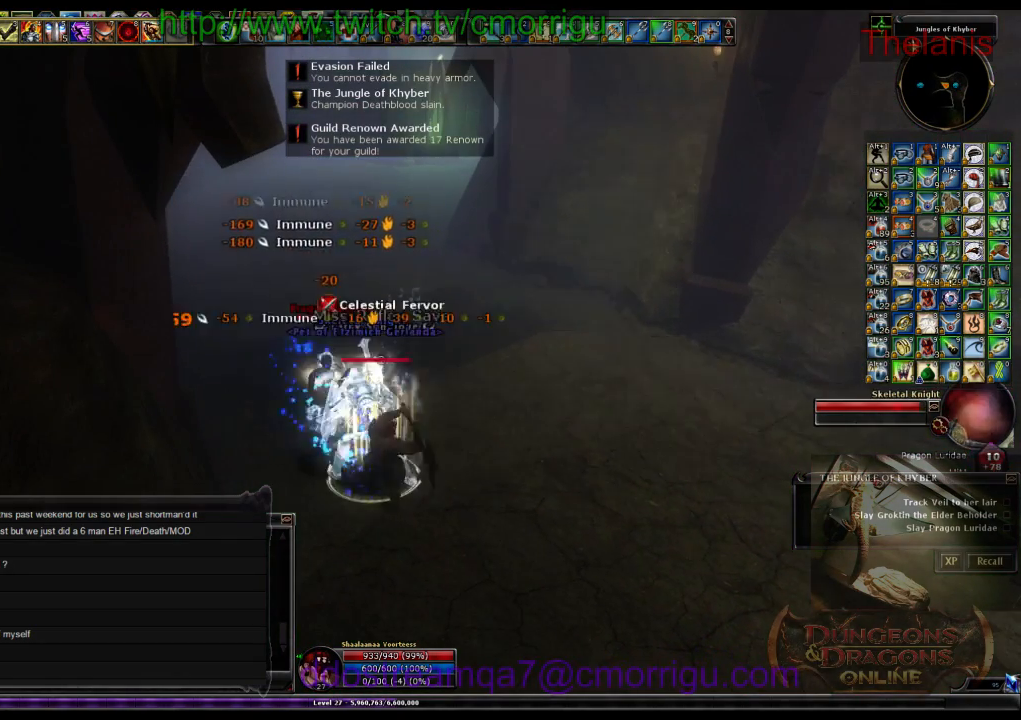
{"keys": [], "events": [[400, "1", "up"]]}
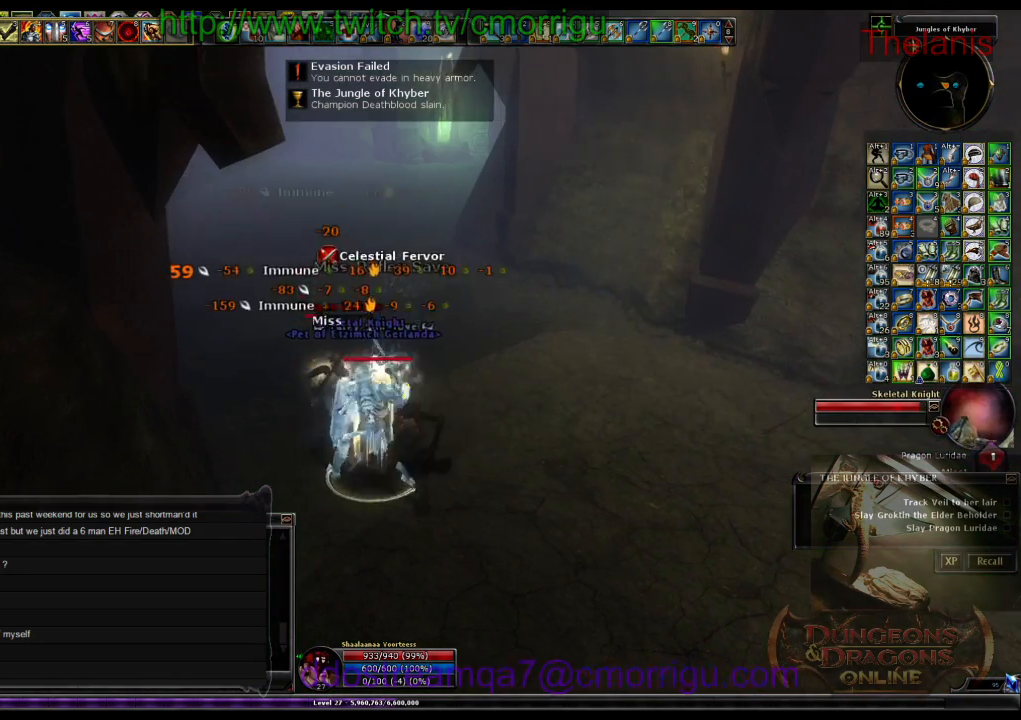
{"keys": [], "events": [[266, "2", "down"], [433, "2", "up"]]}
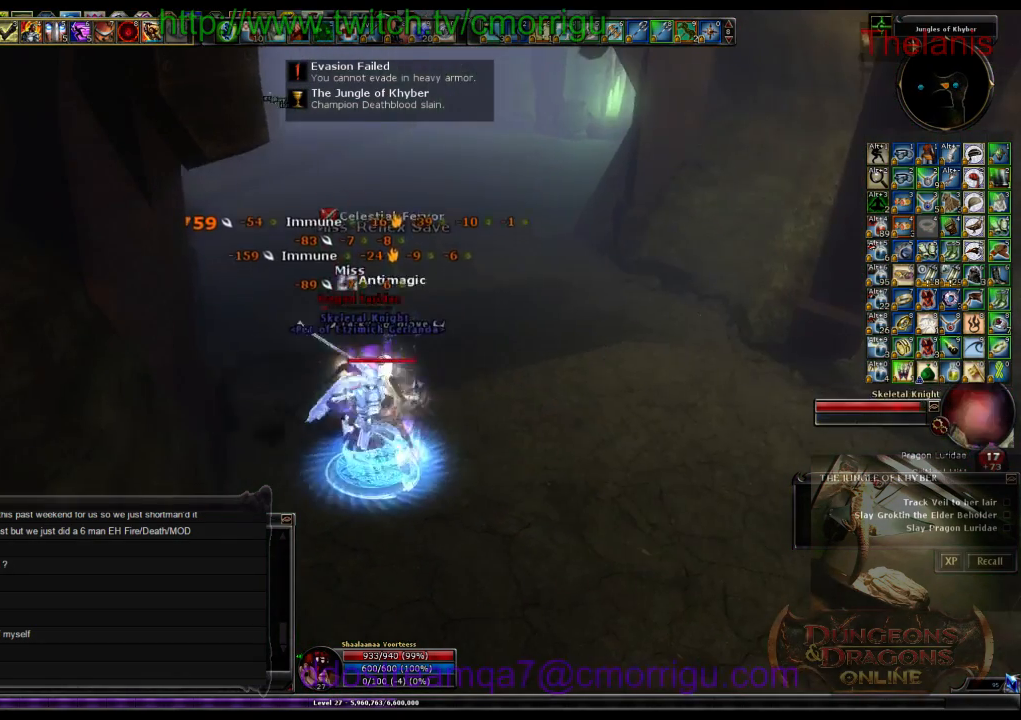
{"keys": ["d", "w"], "events": [[300, "d", "down"], [366, "w", "down"]]}
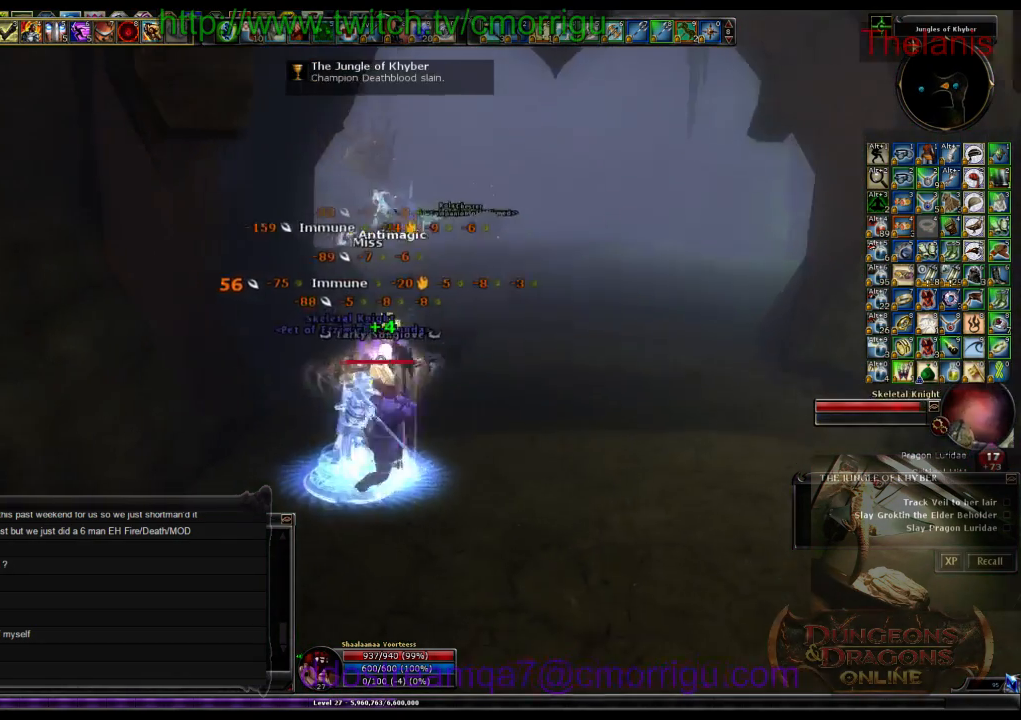
{"keys": ["w"], "events": [[300, "d", "up"]]}
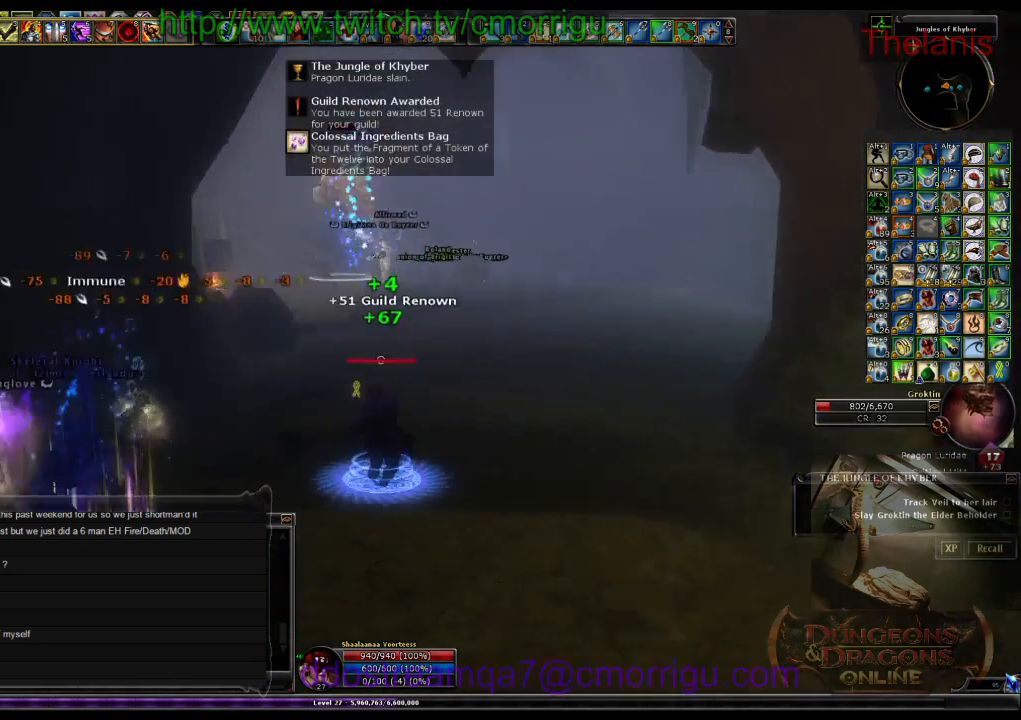
{"keys": ["w"]}
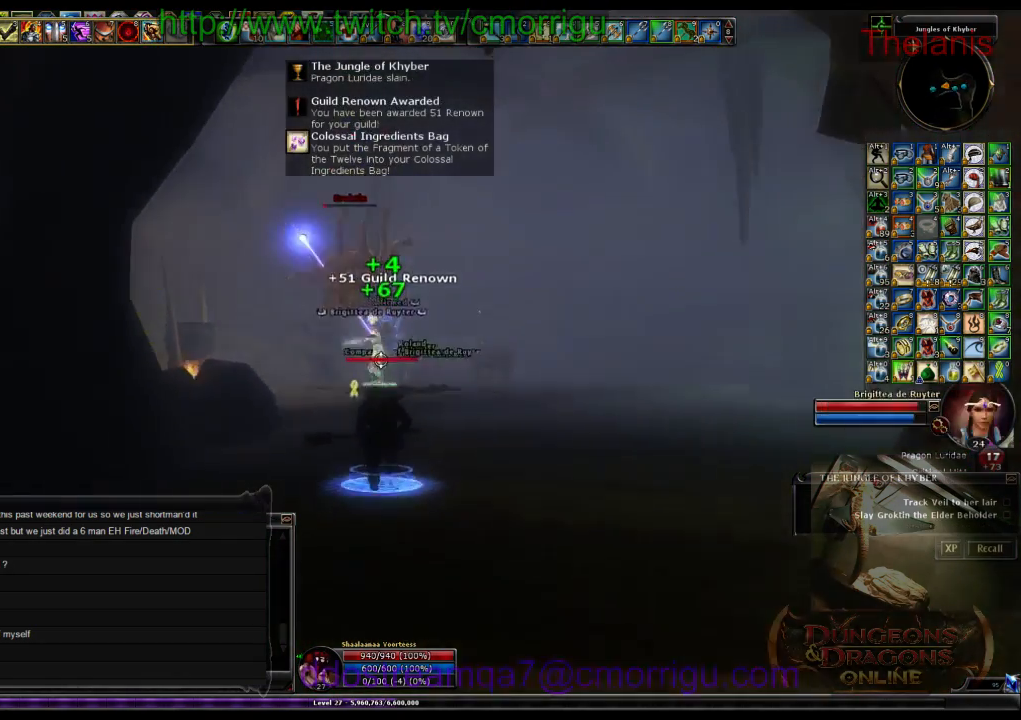
{"keys": ["w"], "events": []}
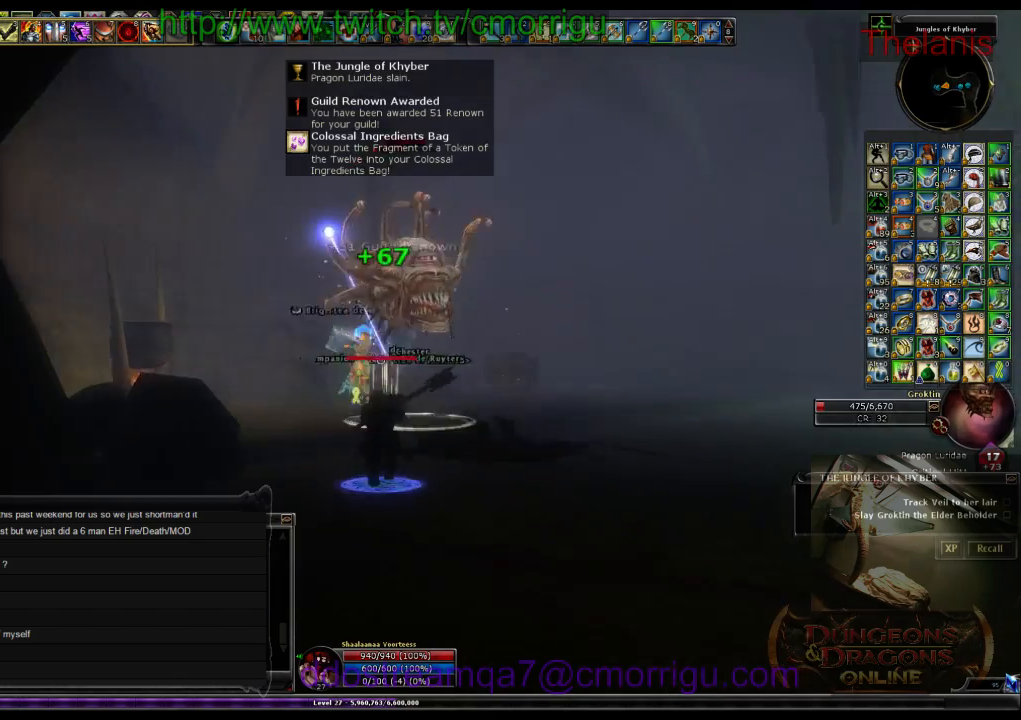
{"keys": [], "events": [[266, "1", "down"], [466, "1", "up"], [466, "w", "up"]]}
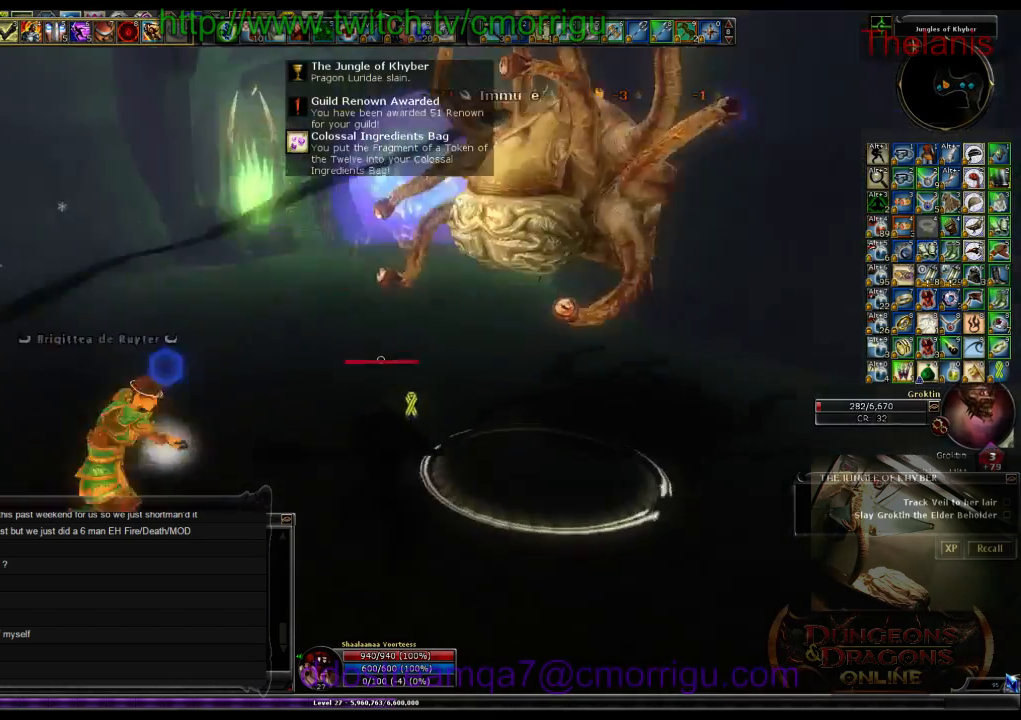
{"keys": ["d", "w"], "events": [[100, "d", "down"], [166, "w", "down"], [300, "2", "down"], [466, "2", "up"]]}
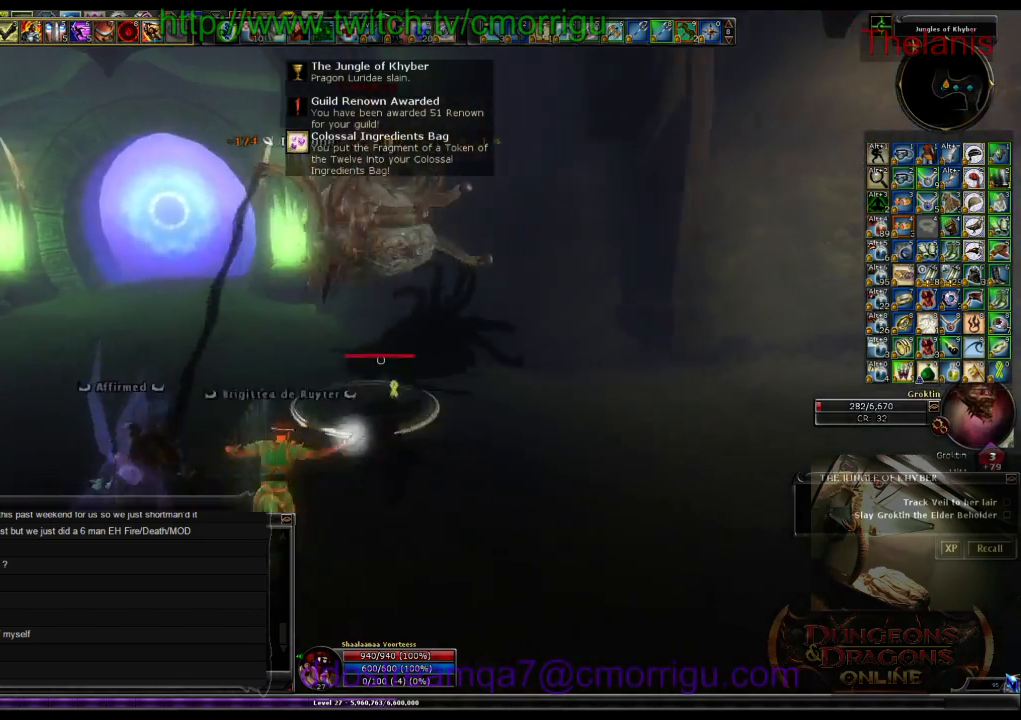
{"keys": ["w"], "events": [[400, "d", "up"]]}